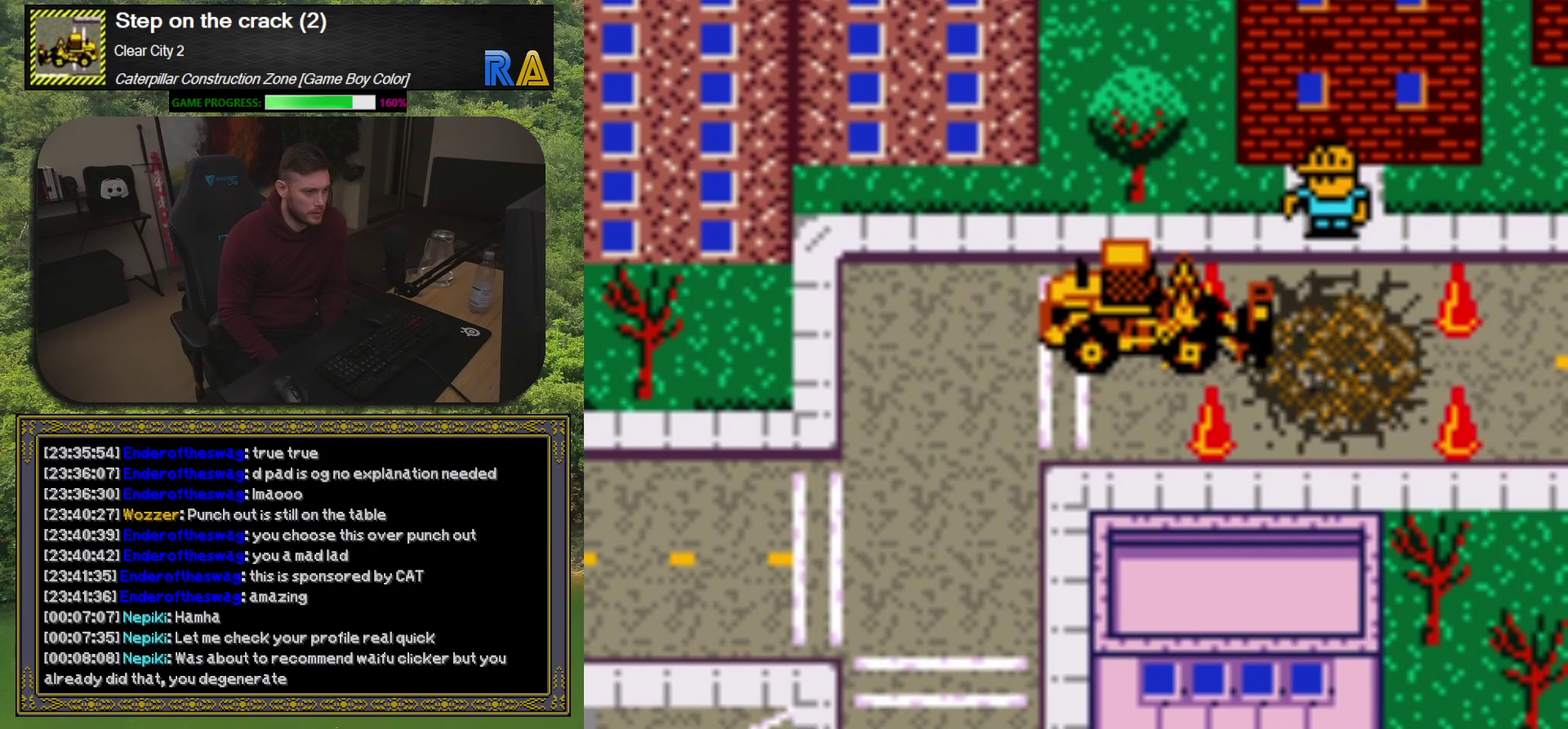
Gameplay with a controller (Xbox layout); each line is a JSON object with the inputs held at the frame after it. "events" lists button and stick changes between this image and that frame as [ms after this image, input, new state], when the widget could be followed in between. Not read: L3 R3 left_stick right_stick.
{"buttons": [], "events": [[100, "A", "down"], [167, "A", "up"], [250, "A", "down"], [317, "A", "up"], [400, "A", "down"], [483, "A", "up"]]}
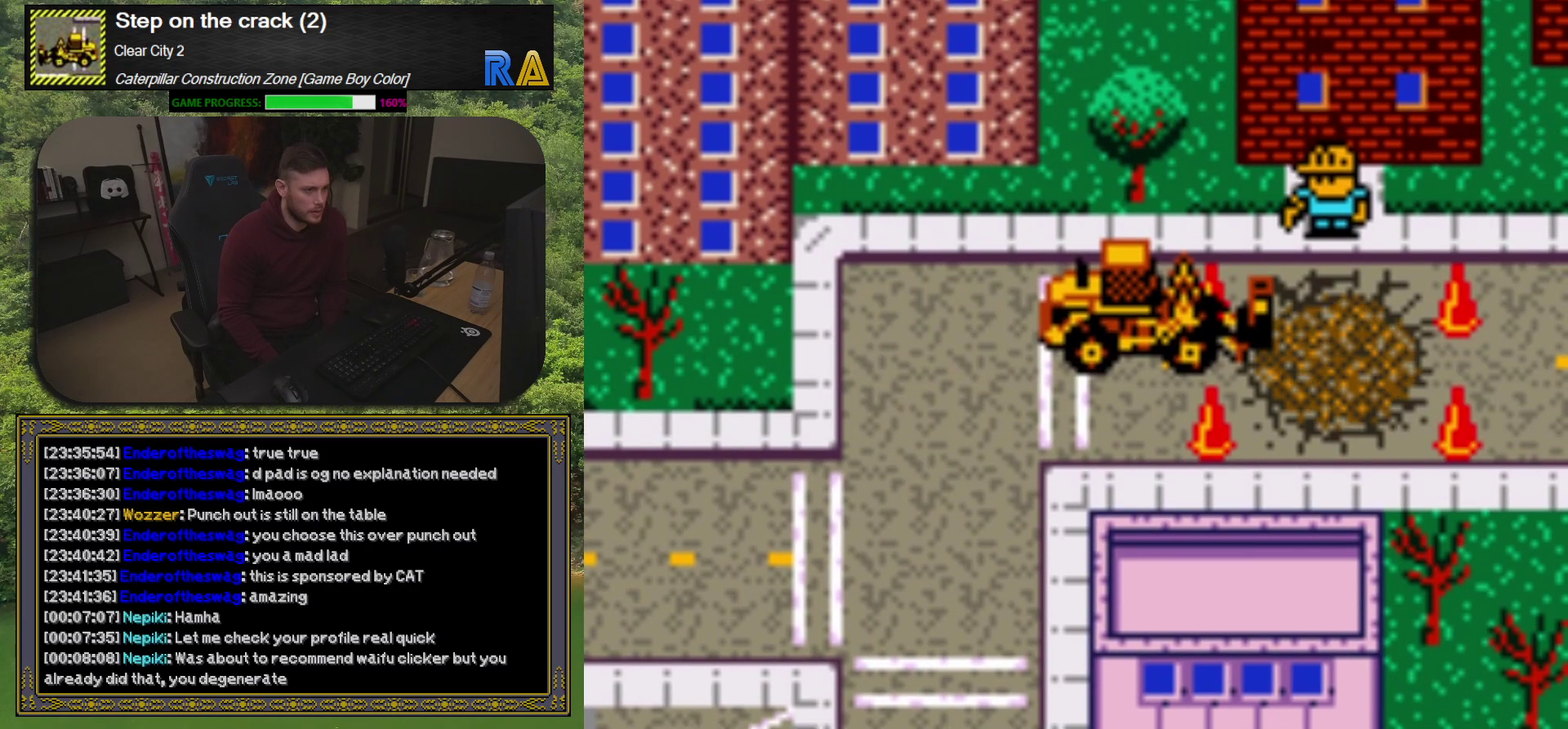
{"buttons": [], "events": [[83, "A", "down"], [133, "A", "up"], [233, "A", "down"], [333, "A", "up"]]}
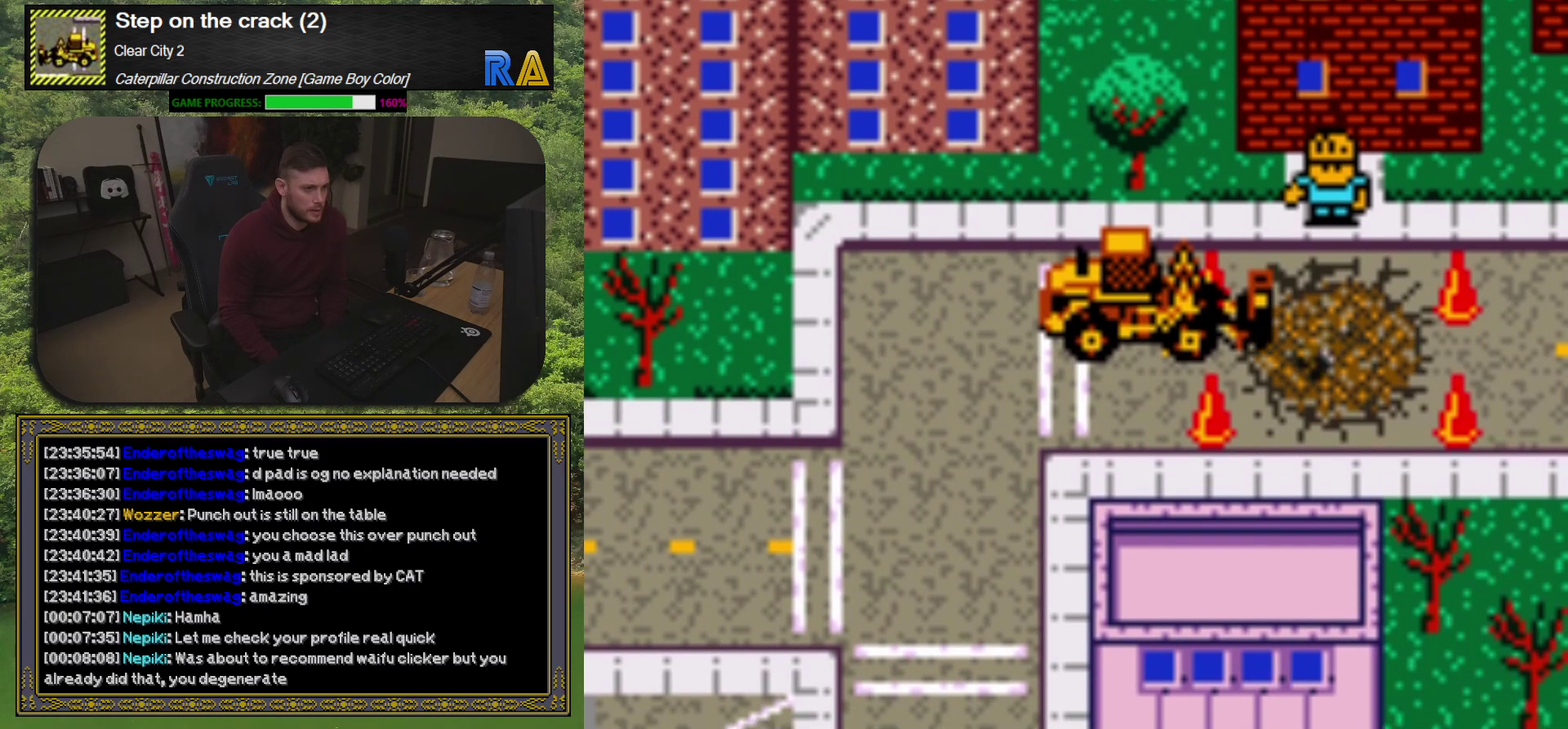
{"buttons": [], "events": []}
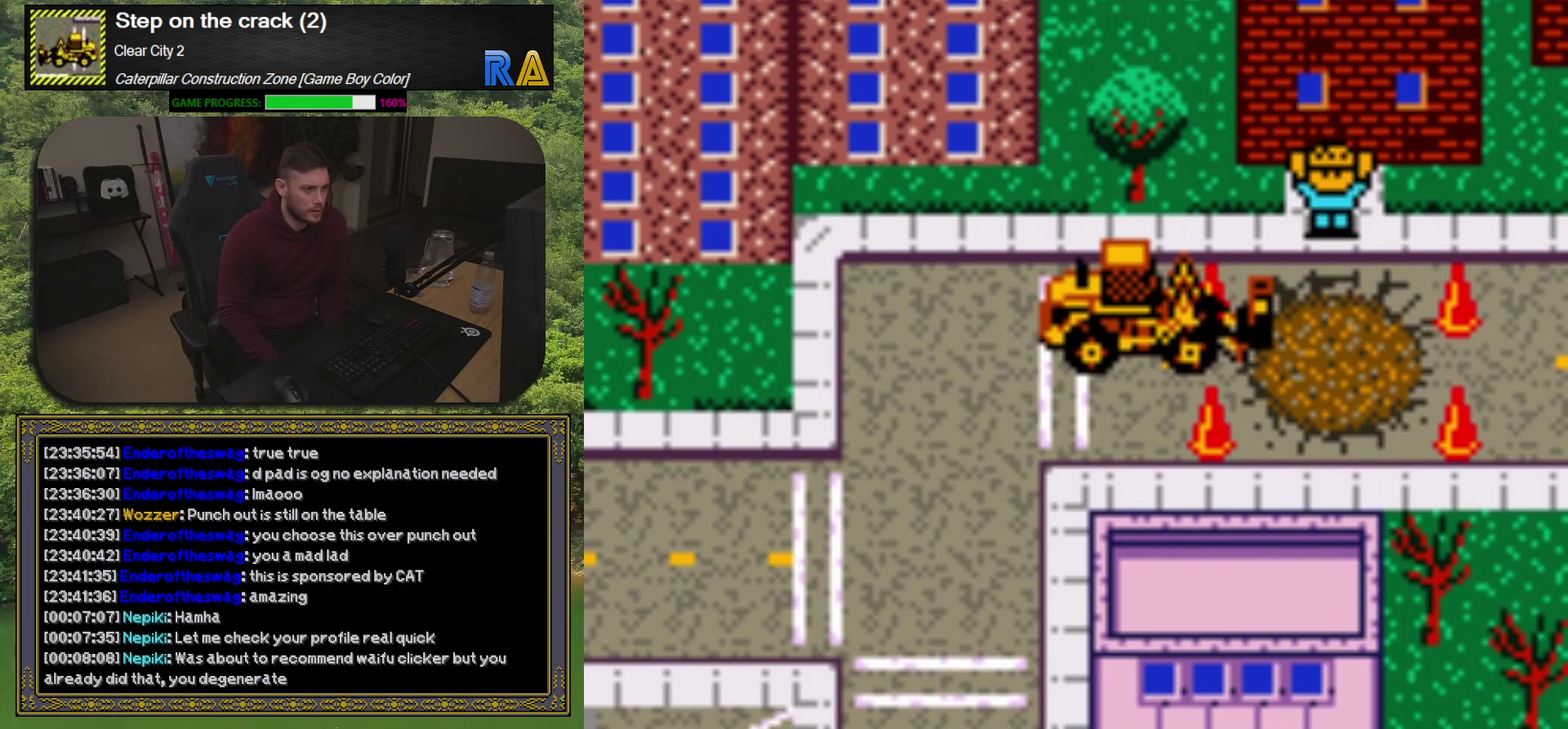
{"buttons": [], "events": []}
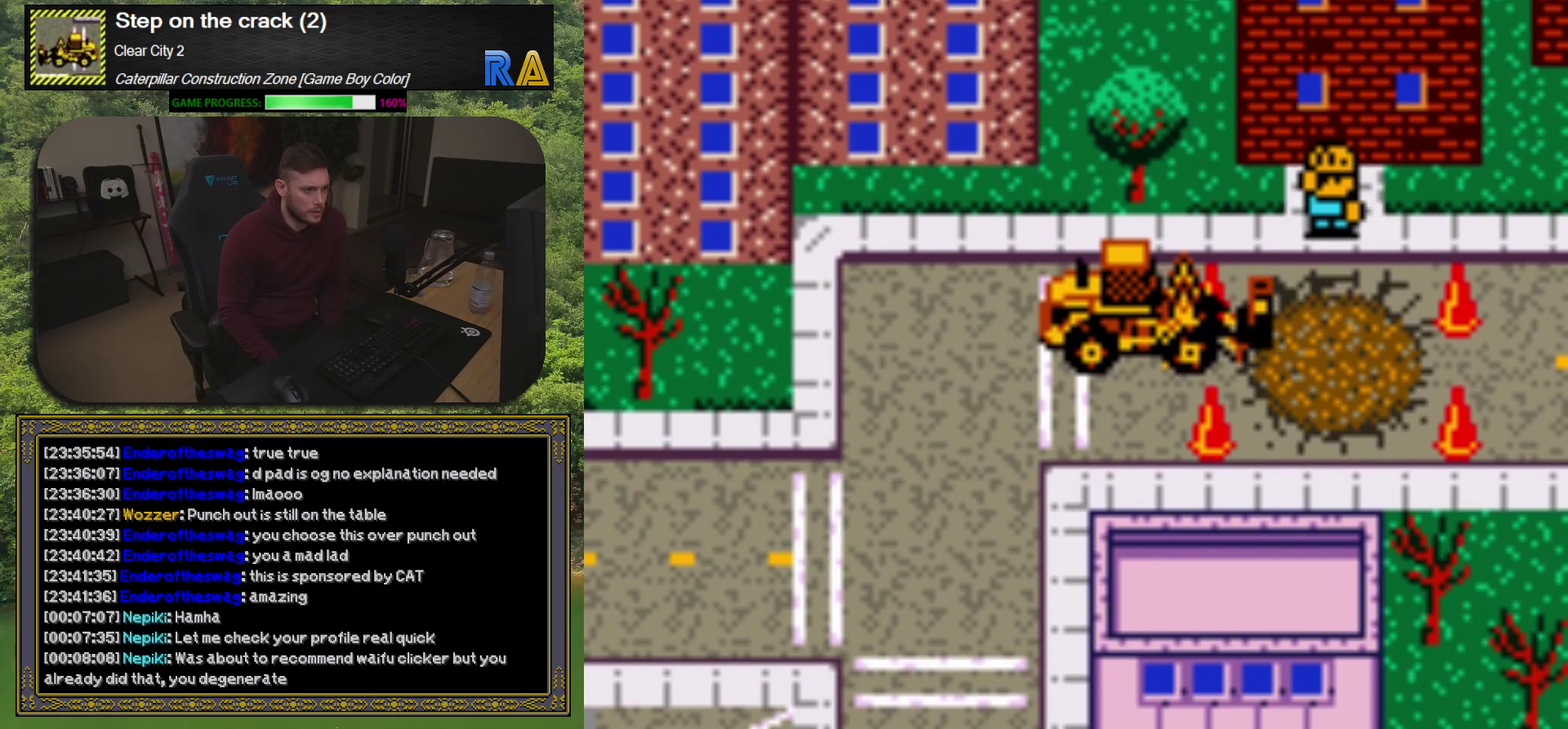
{"buttons": [], "events": []}
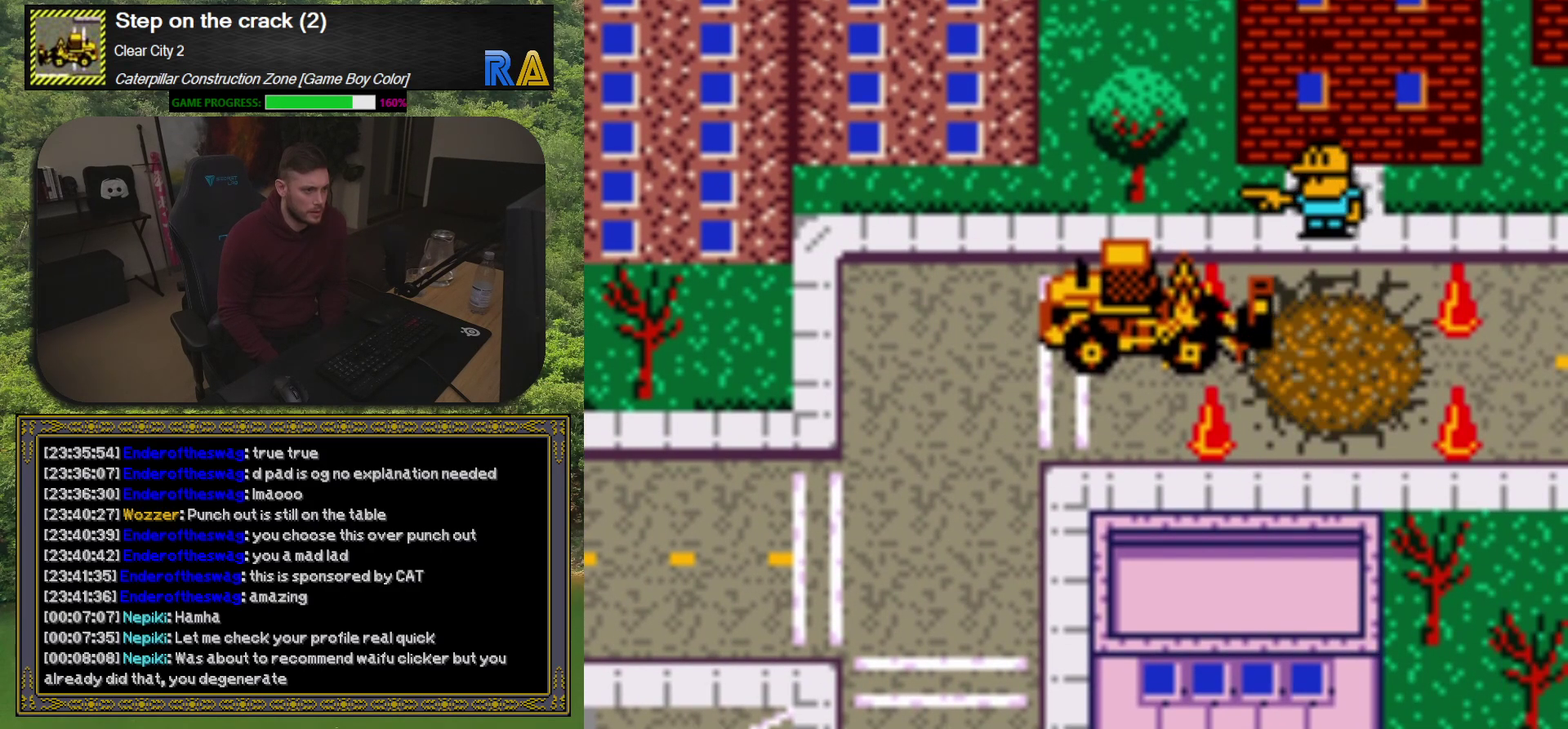
{"buttons": ["DPAD_DOWN"], "events": [[233, "DPAD_LEFT", "down"], [350, "DPAD_LEFT", "up"], [417, "DPAD_DOWN", "down"]]}
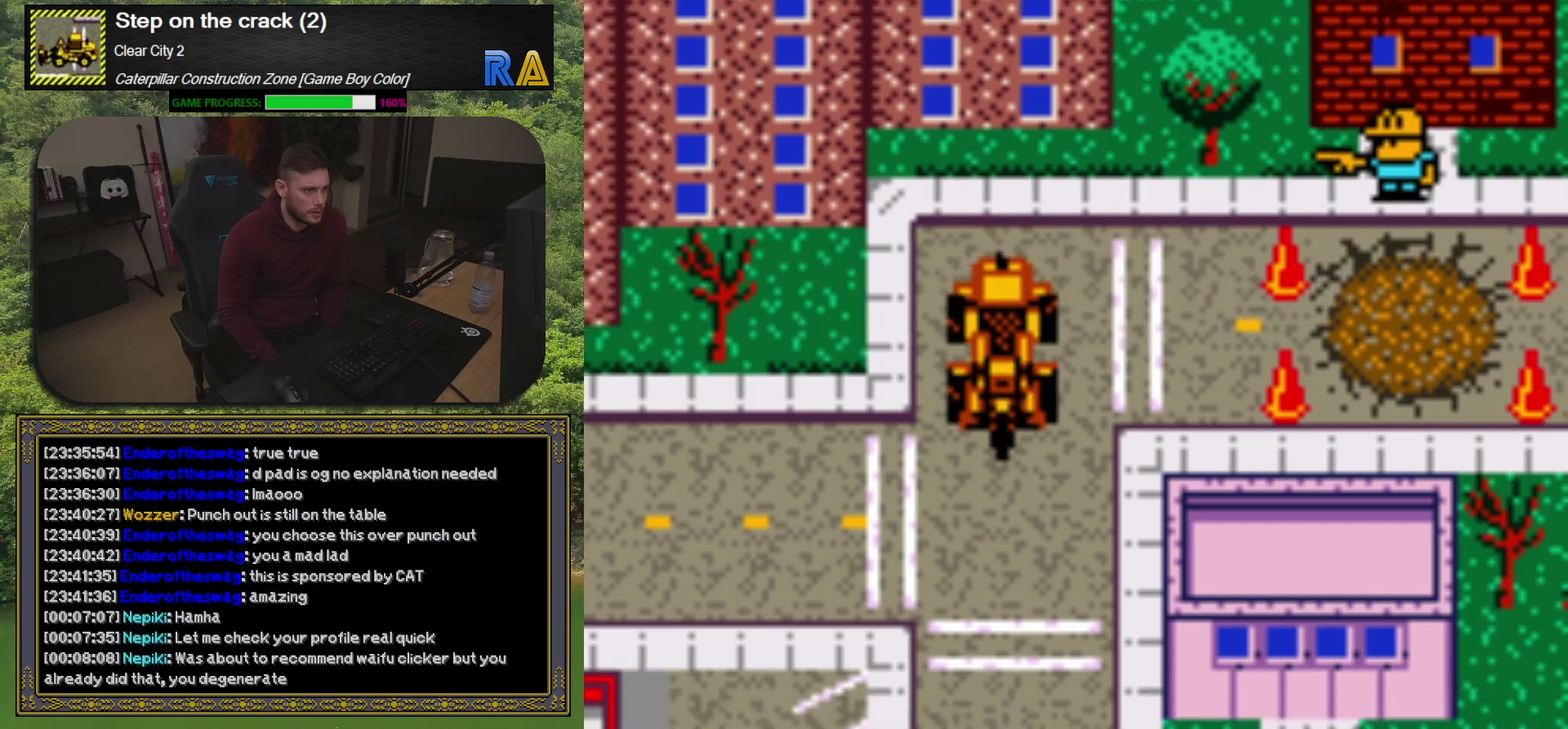
{"buttons": ["DPAD_LEFT"], "events": [[100, "DPAD_DOWN", "up"], [217, "DPAD_LEFT", "down"]]}
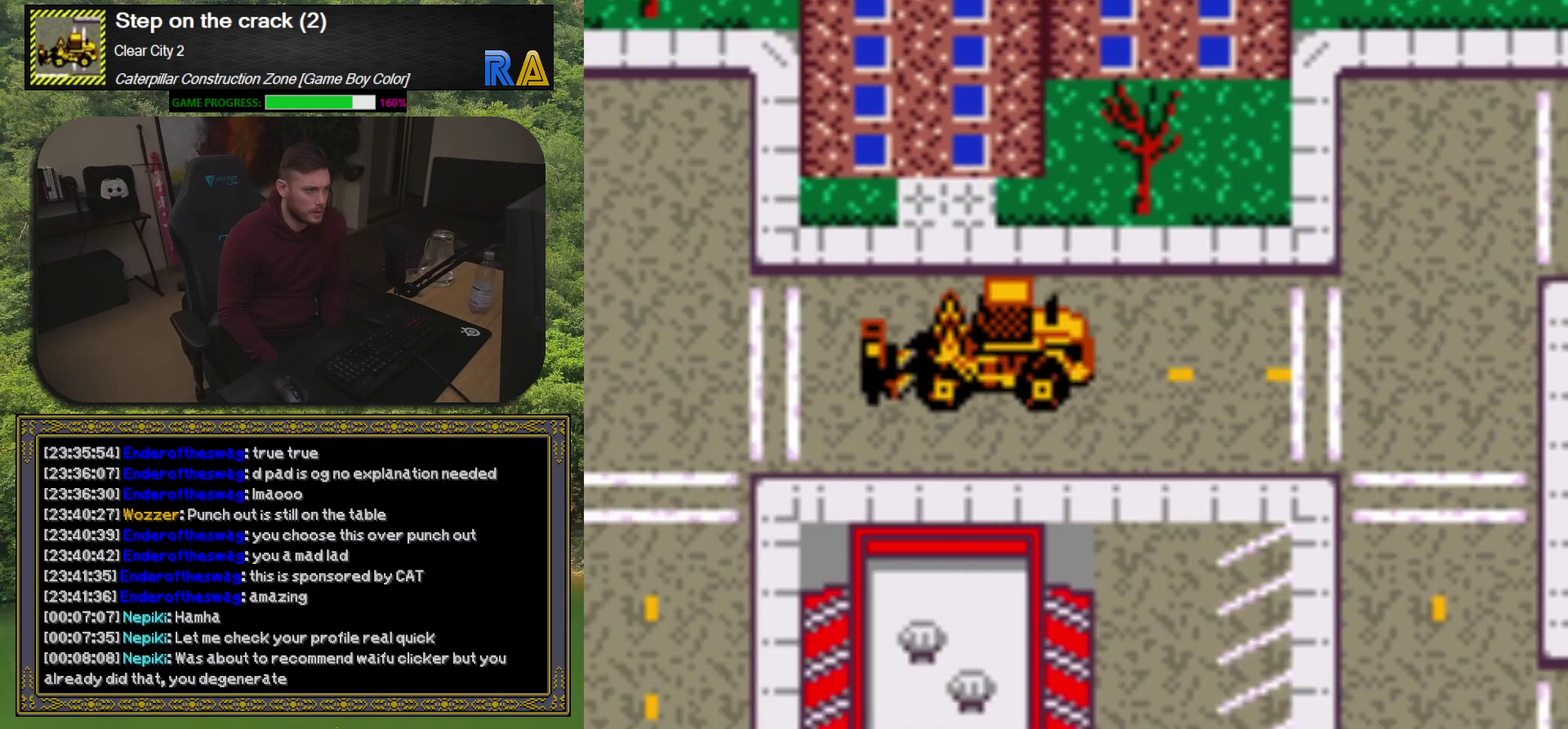
{"buttons": [], "events": [[267, "DPAD_LEFT", "up"], [317, "DPAD_UP", "down"], [500, "DPAD_UP", "up"]]}
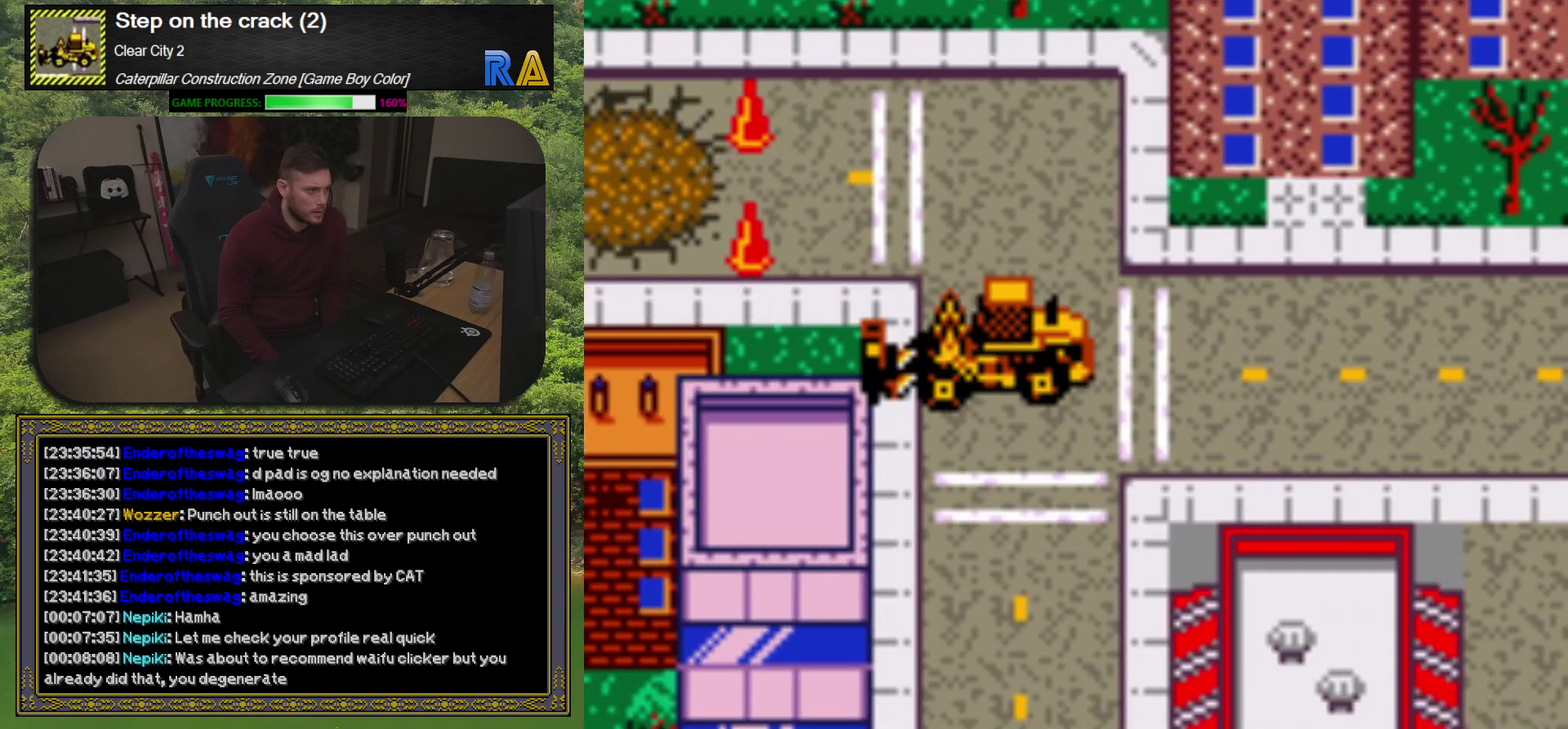
{"buttons": ["DPAD_DOWN"], "events": [[217, "DPAD_DOWN", "down"]]}
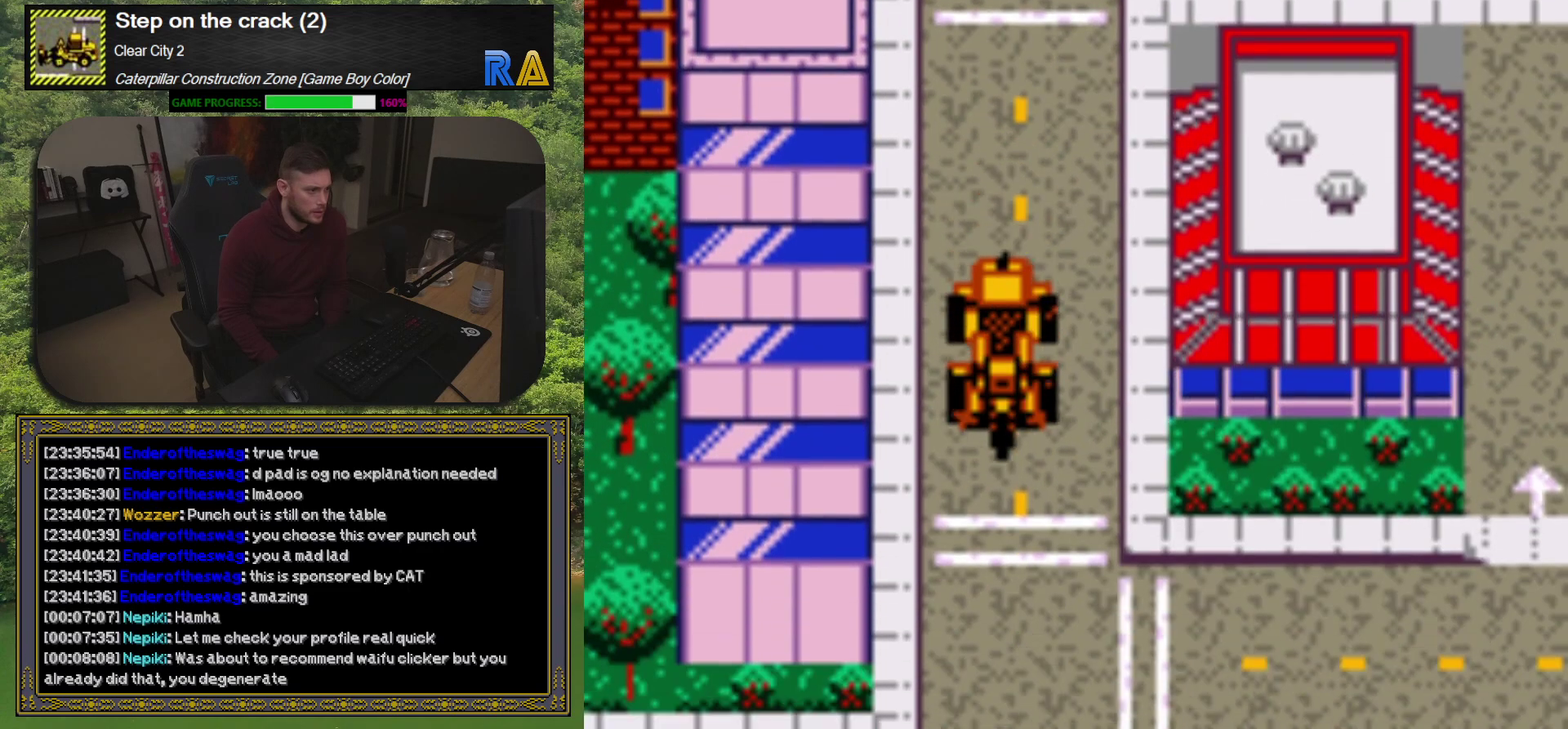
{"buttons": [], "events": [[33, "DPAD_DOWN", "up"], [83, "DPAD_LEFT", "down"], [183, "DPAD_DOWN", "down"], [217, "DPAD_LEFT", "up"], [417, "DPAD_DOWN", "up"]]}
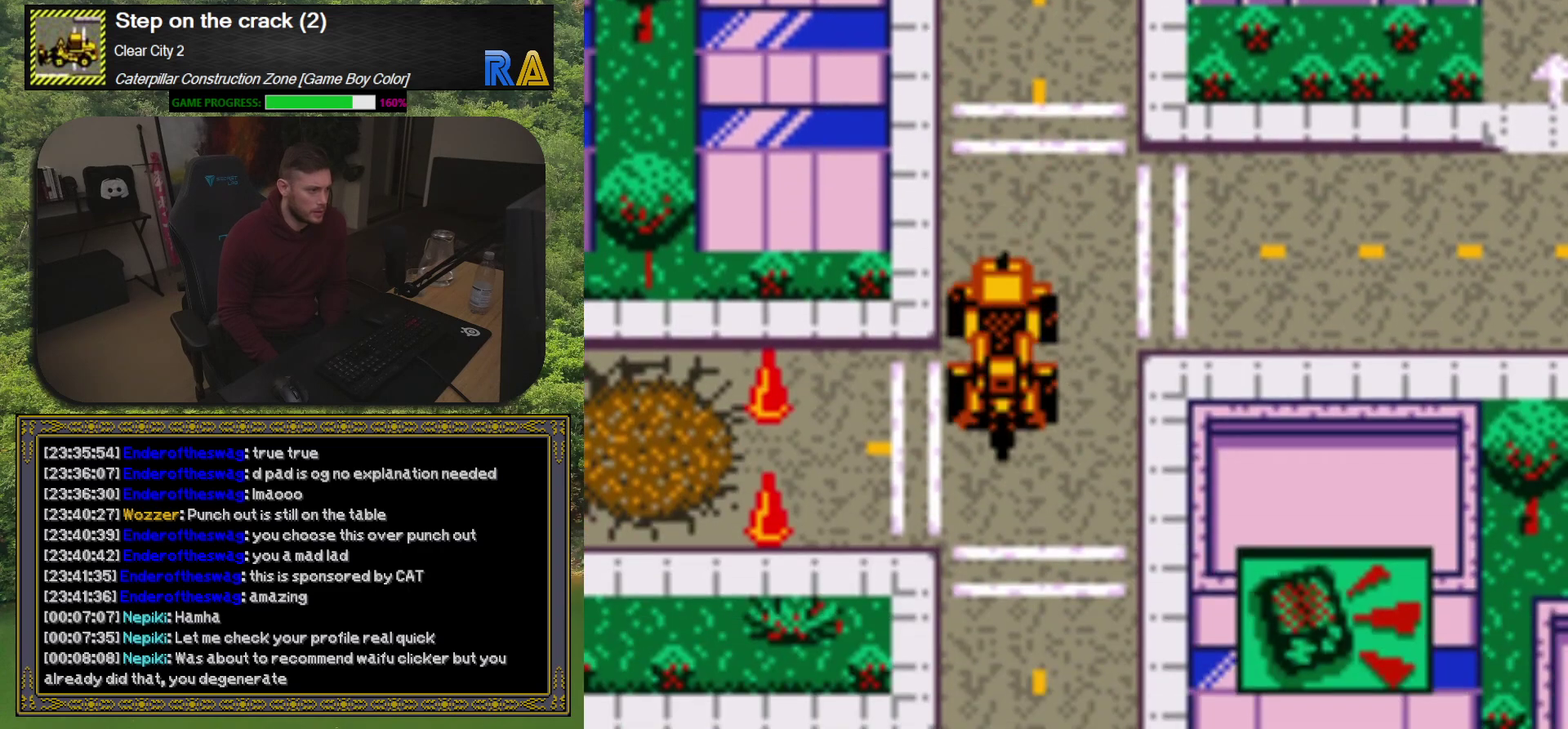
{"buttons": ["DPAD_LEFT"], "events": [[50, "DPAD_DOWN", "down"], [383, "DPAD_DOWN", "up"], [400, "DPAD_LEFT", "down"]]}
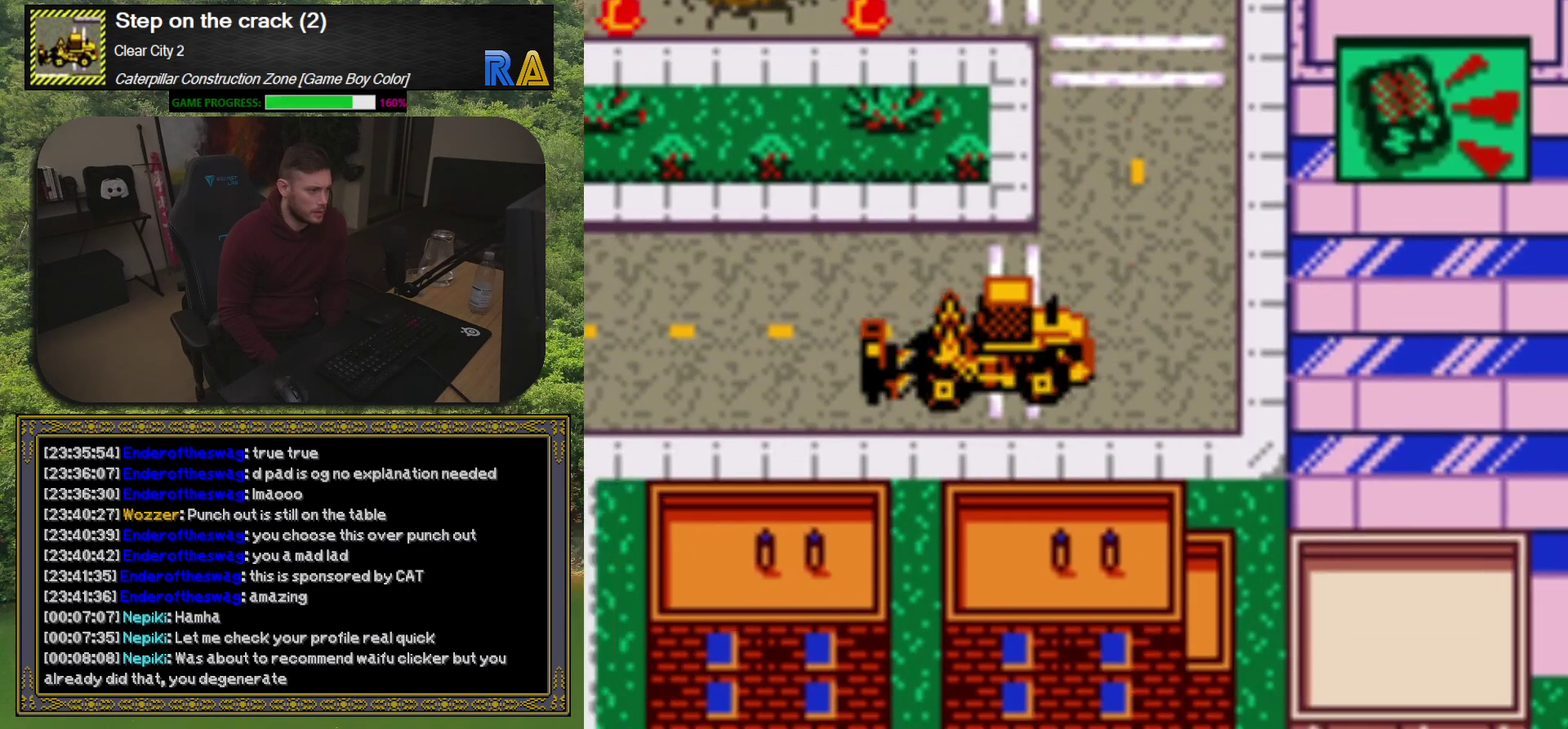
{"buttons": ["DPAD_UP"], "events": [[367, "DPAD_UP", "down"], [433, "DPAD_LEFT", "up"]]}
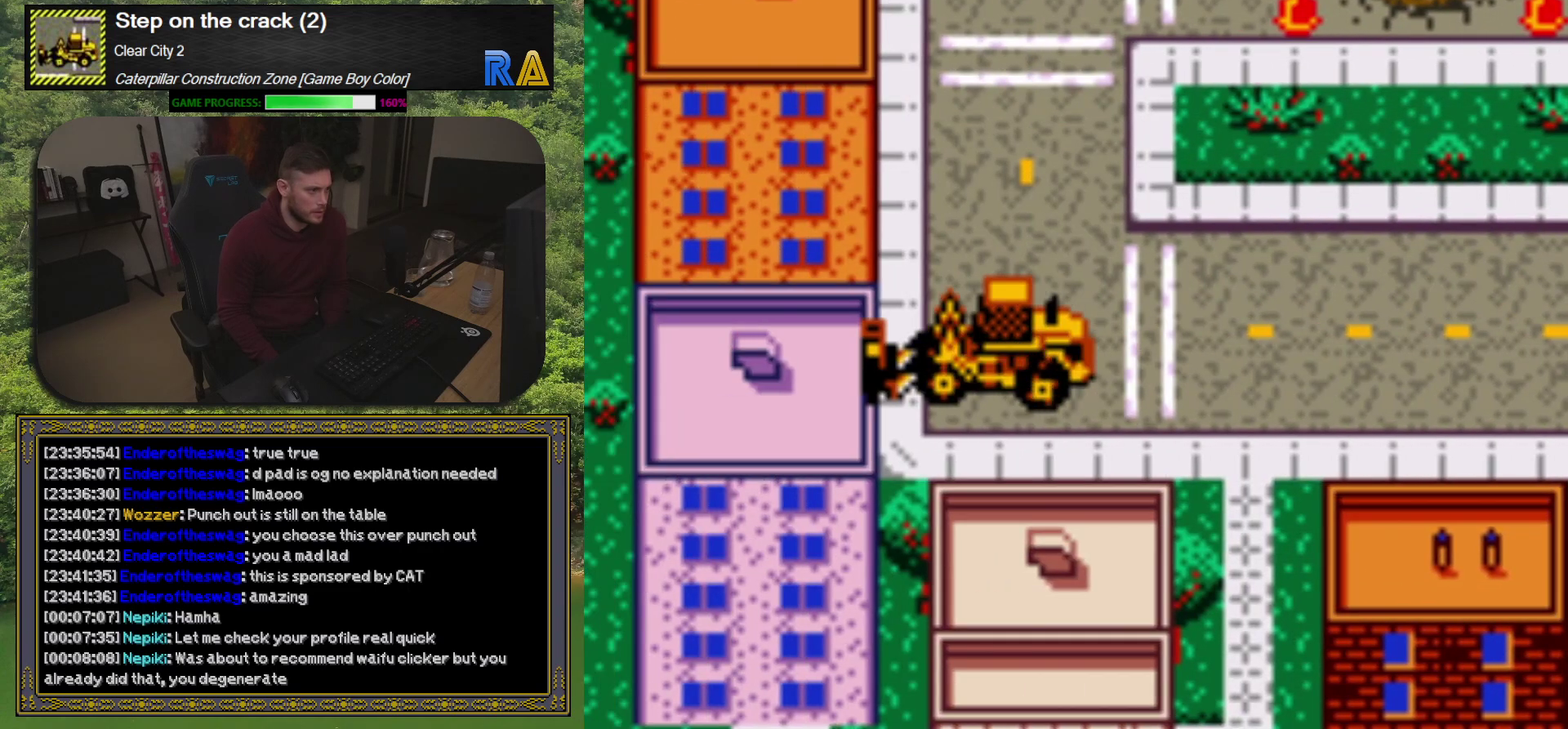
{"buttons": ["DPAD_UP"], "events": [[383, "DPAD_UP", "up"], [450, "DPAD_UP", "down"]]}
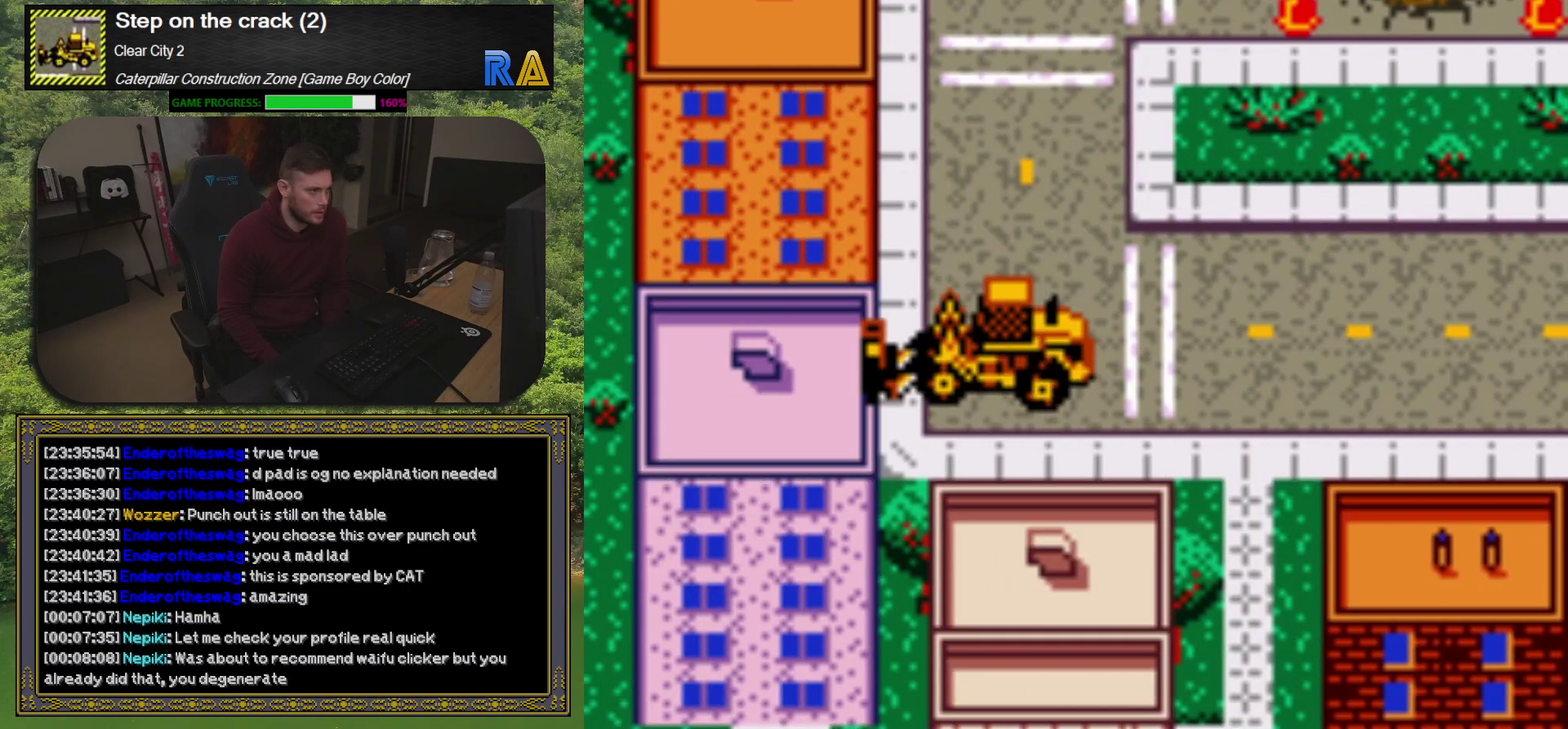
{"buttons": ["DPAD_UP", "DPAD_LEFT"], "events": [[133, "DPAD_UP", "up"], [150, "DPAD_RIGHT", "down"], [317, "DPAD_RIGHT", "up"], [350, "DPAD_UP", "down"], [383, "DPAD_LEFT", "down"]]}
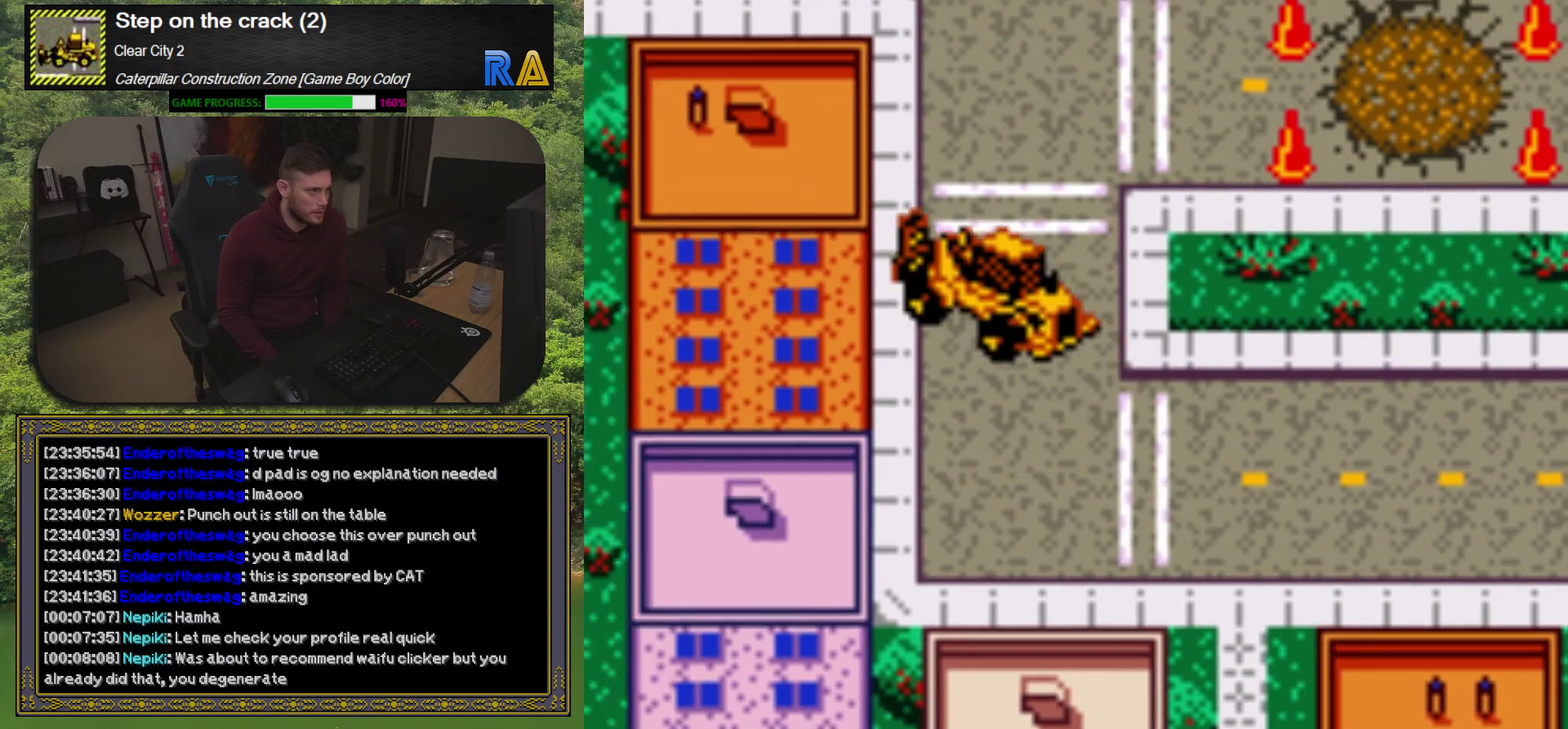
{"buttons": [], "events": [[117, "DPAD_LEFT", "up"], [300, "DPAD_UP", "up"]]}
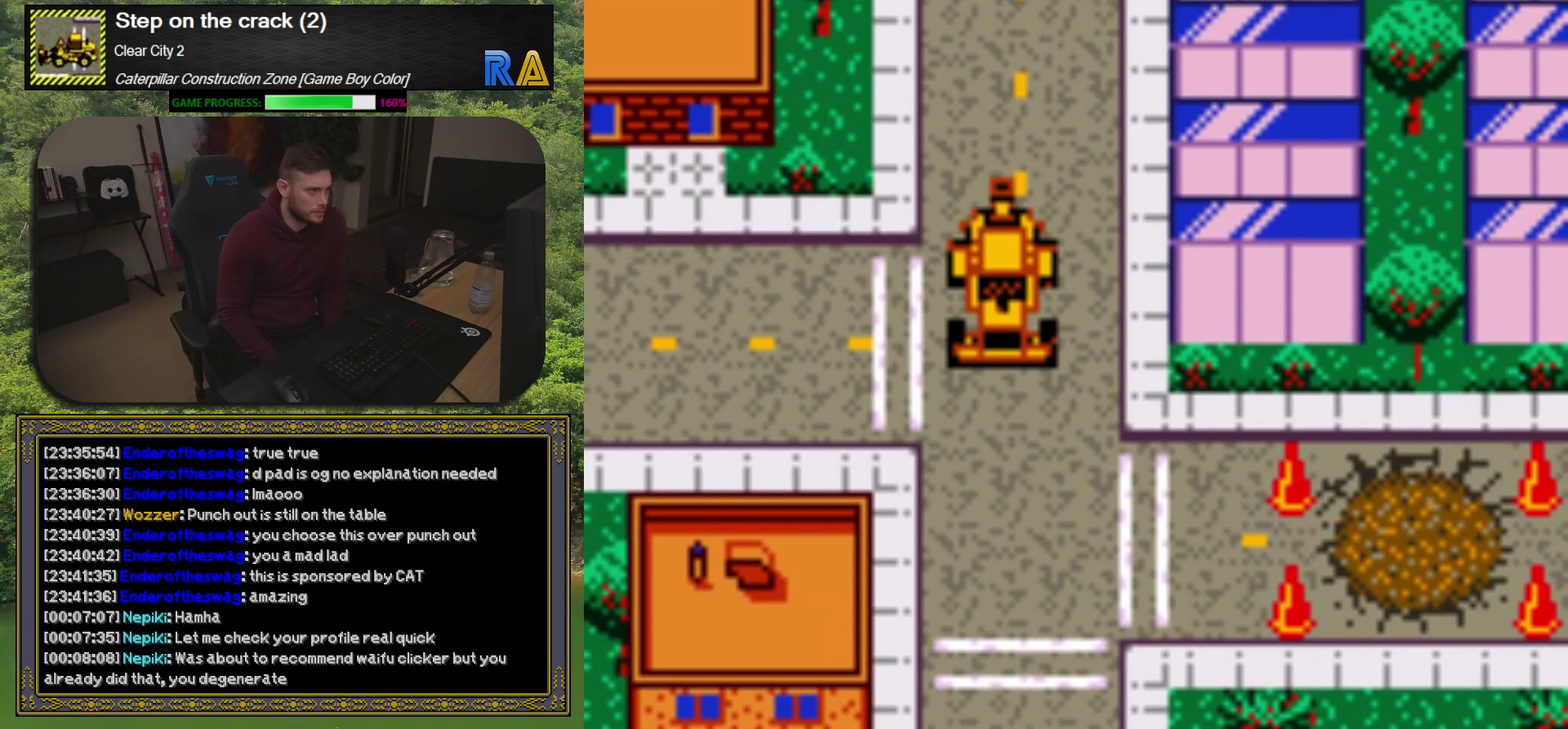
{"buttons": ["DPAD_LEFT"], "events": [[133, "DPAD_LEFT", "down"]]}
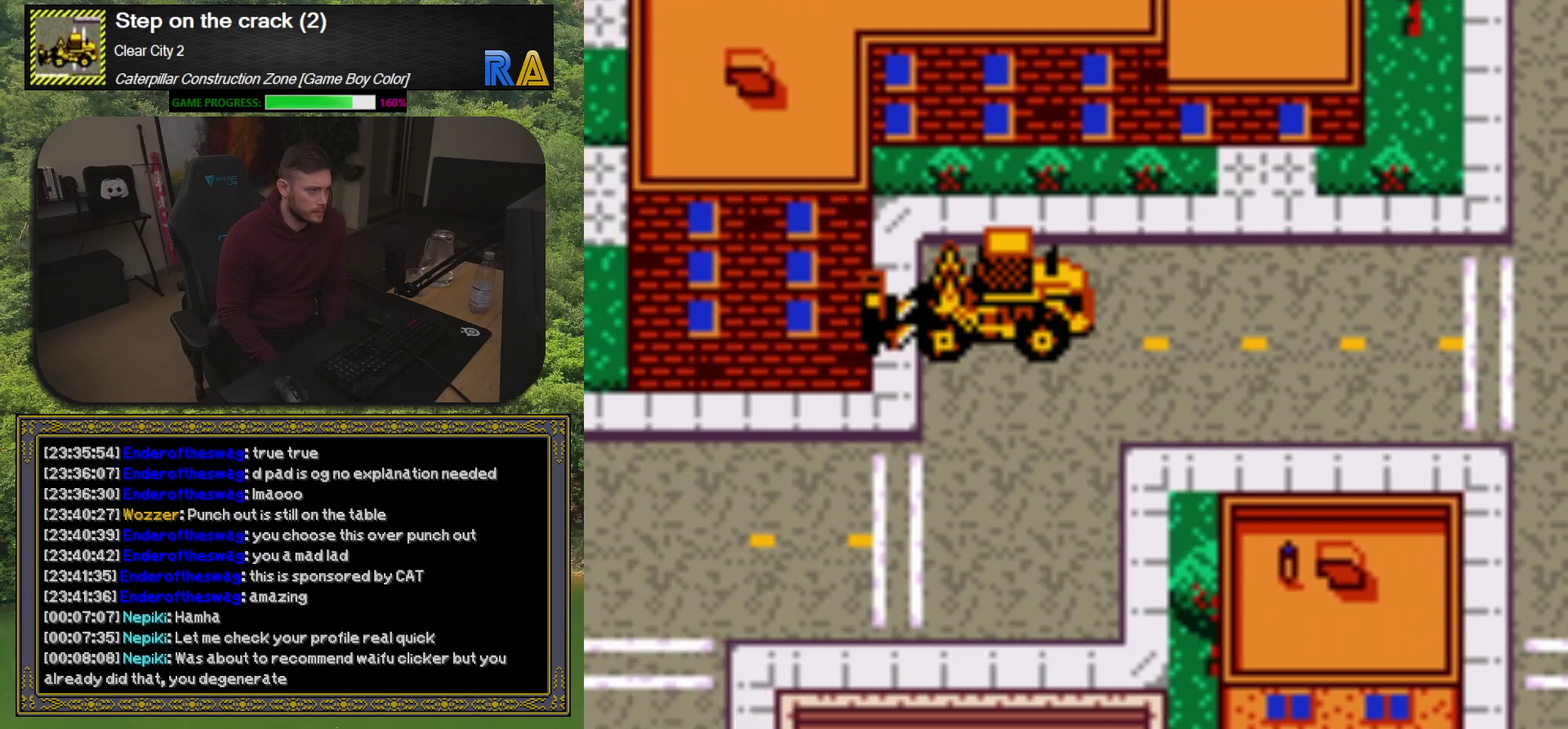
{"buttons": ["DPAD_DOWN"], "events": [[150, "DPAD_LEFT", "up"], [283, "DPAD_DOWN", "down"]]}
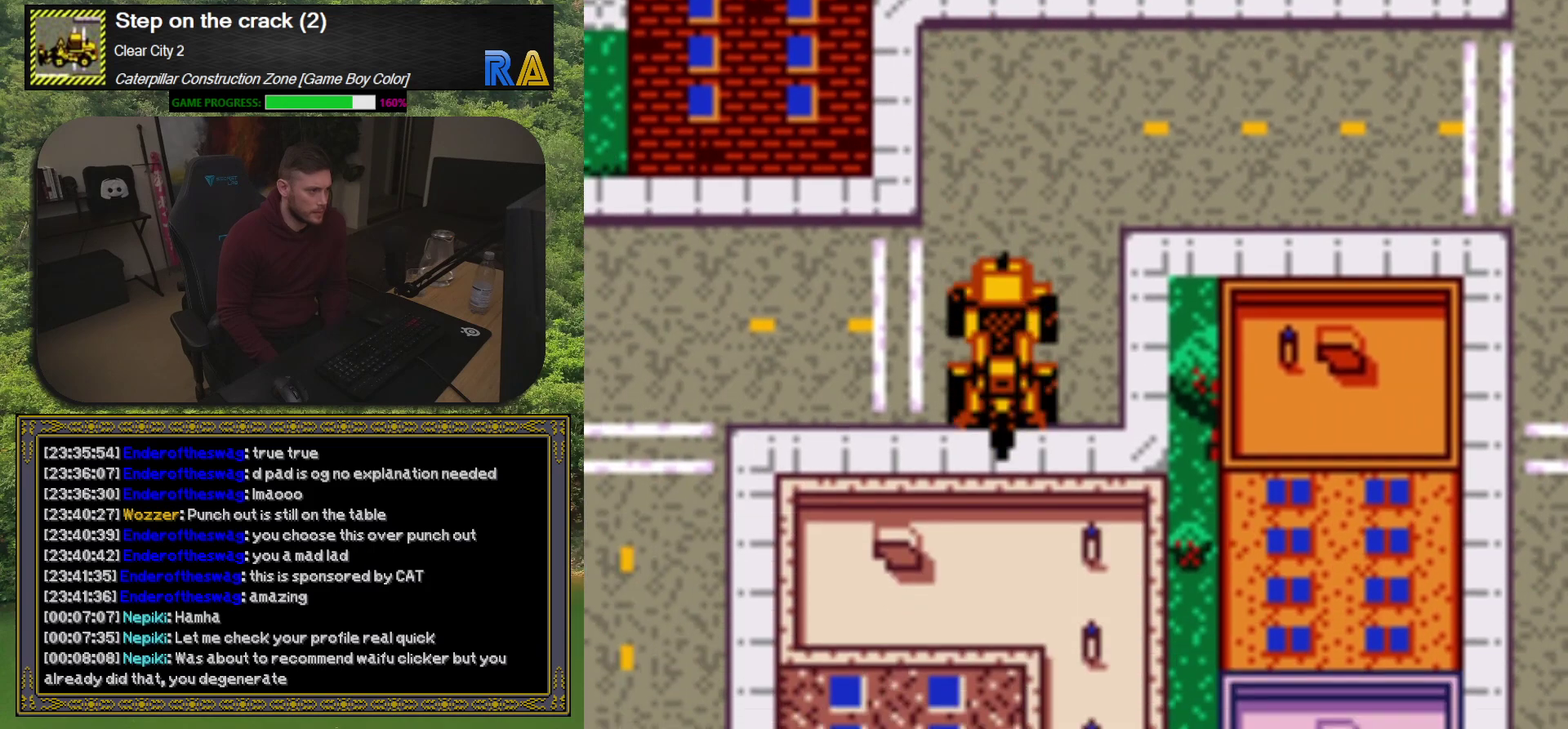
{"buttons": [], "events": [[17, "DPAD_DOWN", "up"], [33, "DPAD_LEFT", "down"], [417, "DPAD_LEFT", "up"]]}
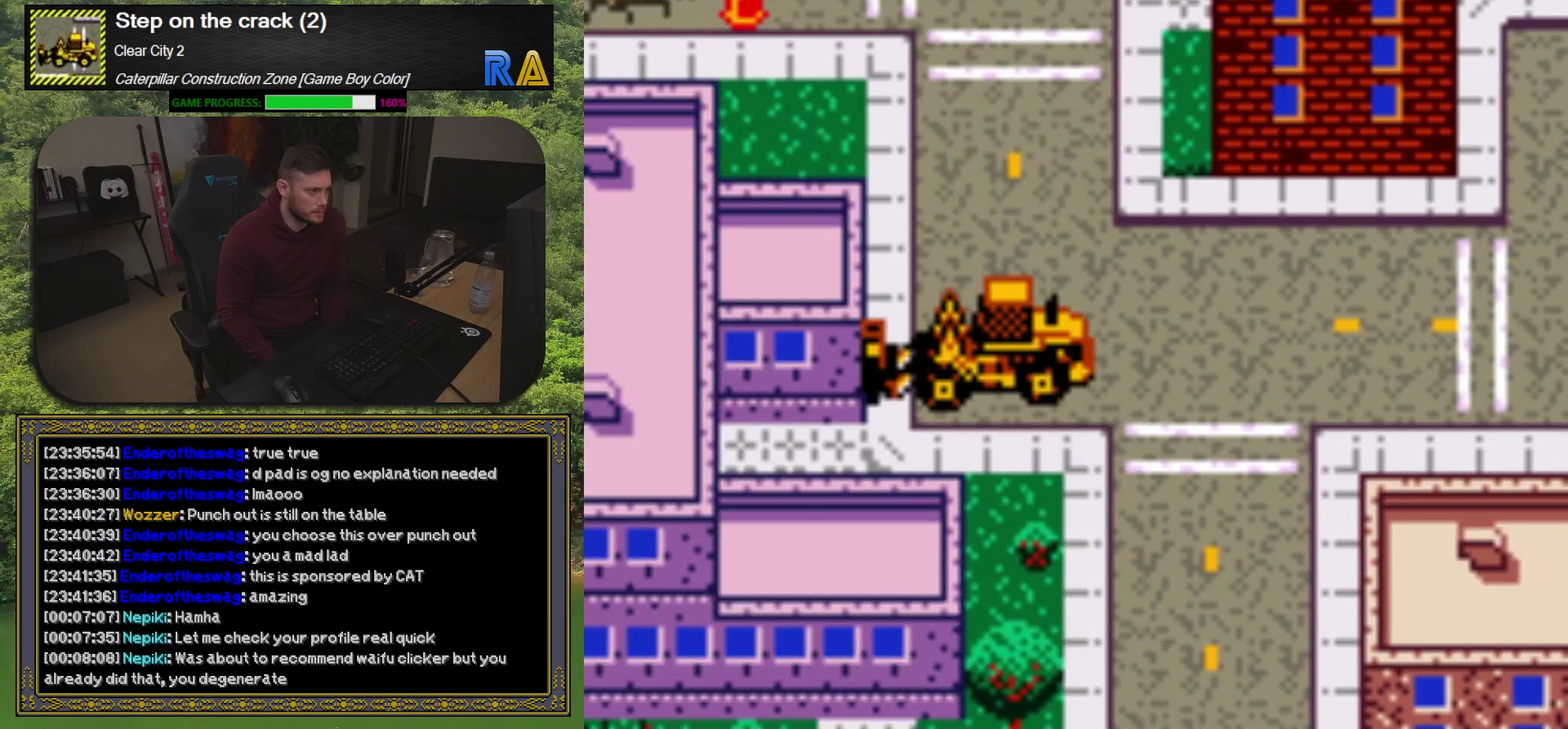
{"buttons": ["DPAD_UP"], "events": [[33, "DPAD_UP", "down"], [367, "DPAD_RIGHT", "down"], [450, "DPAD_RIGHT", "up"]]}
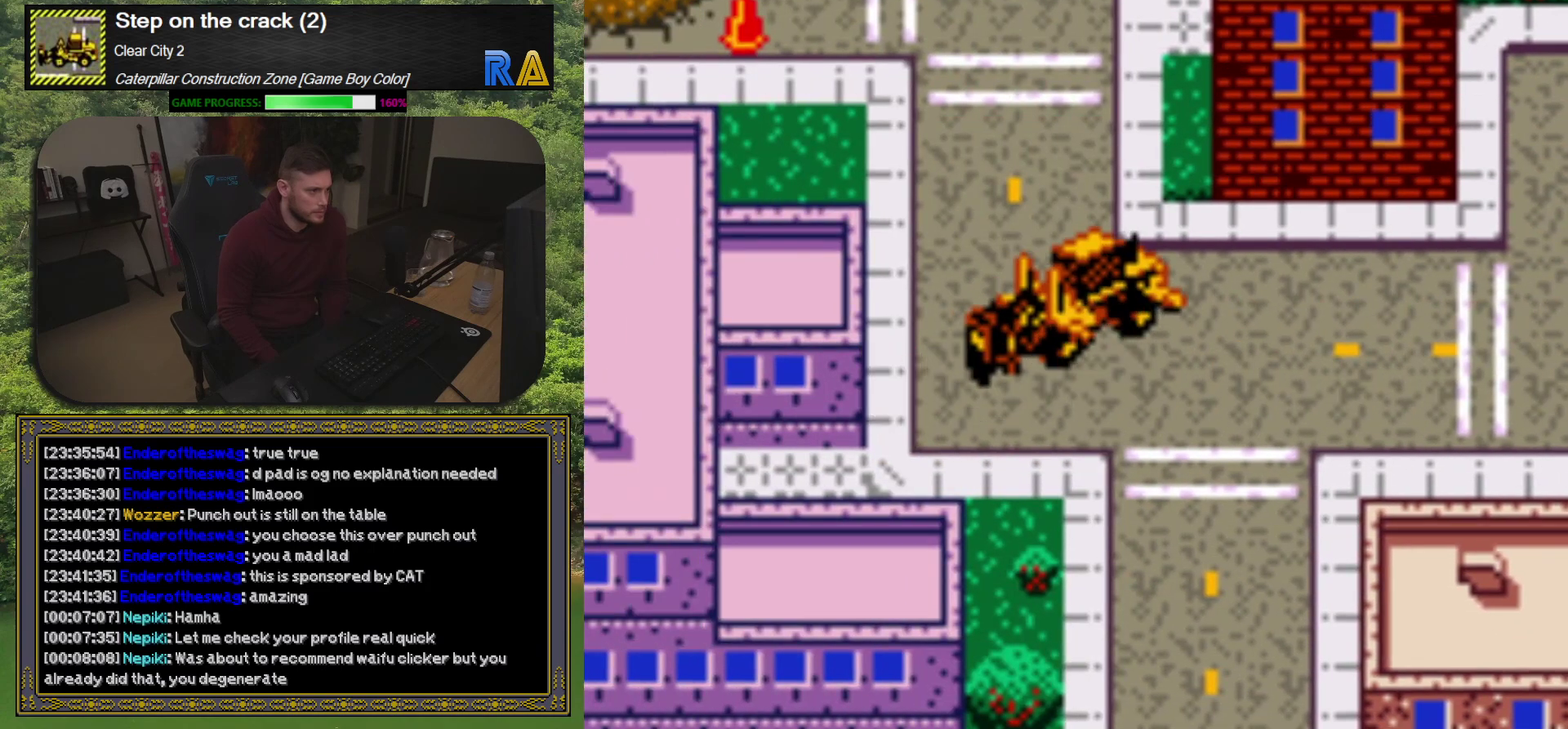
{"buttons": ["DPAD_UP"], "events": [[83, "DPAD_LEFT", "down"], [267, "DPAD_LEFT", "up"]]}
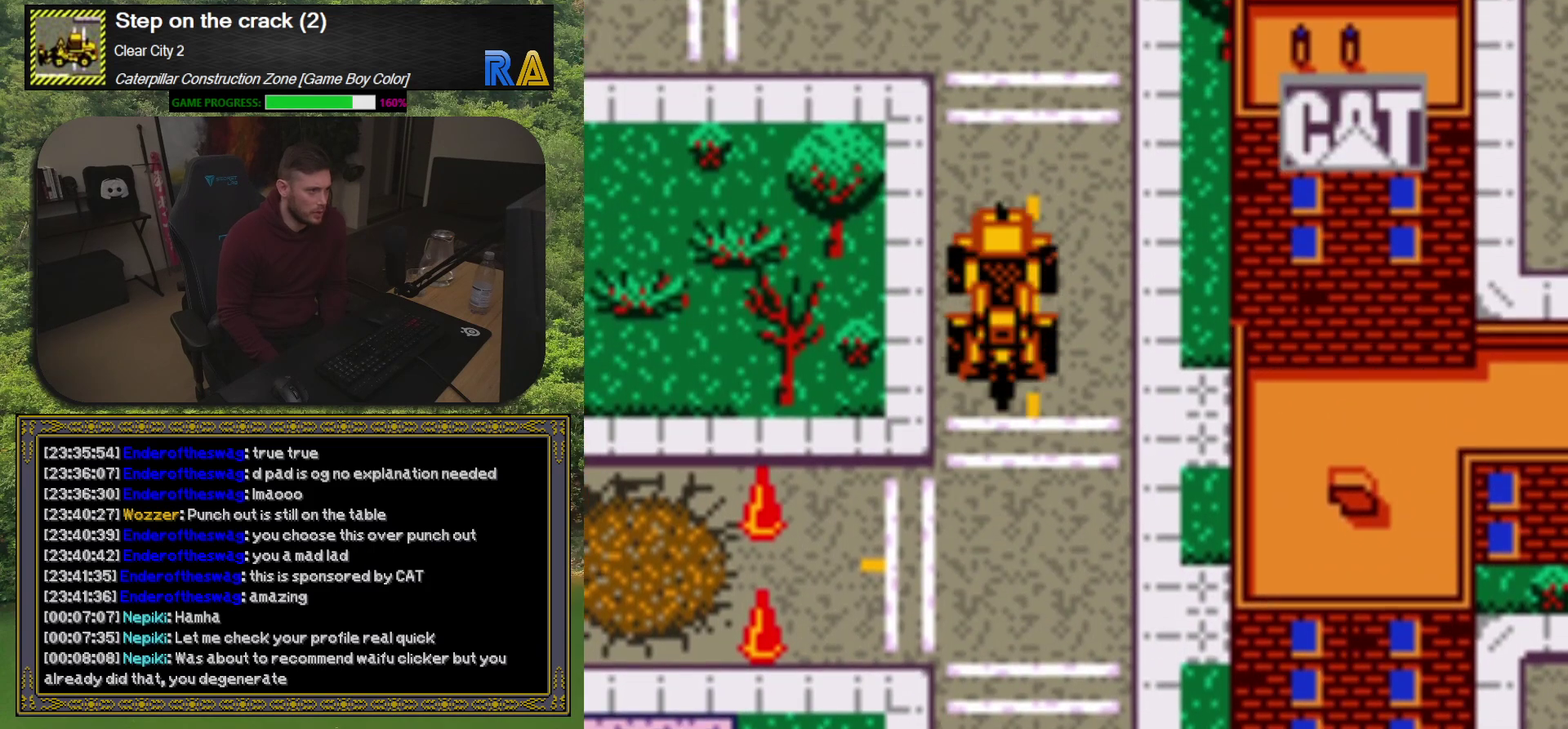
{"buttons": [], "events": [[250, "DPAD_LEFT", "down"], [267, "DPAD_UP", "up"], [450, "DPAD_LEFT", "up"]]}
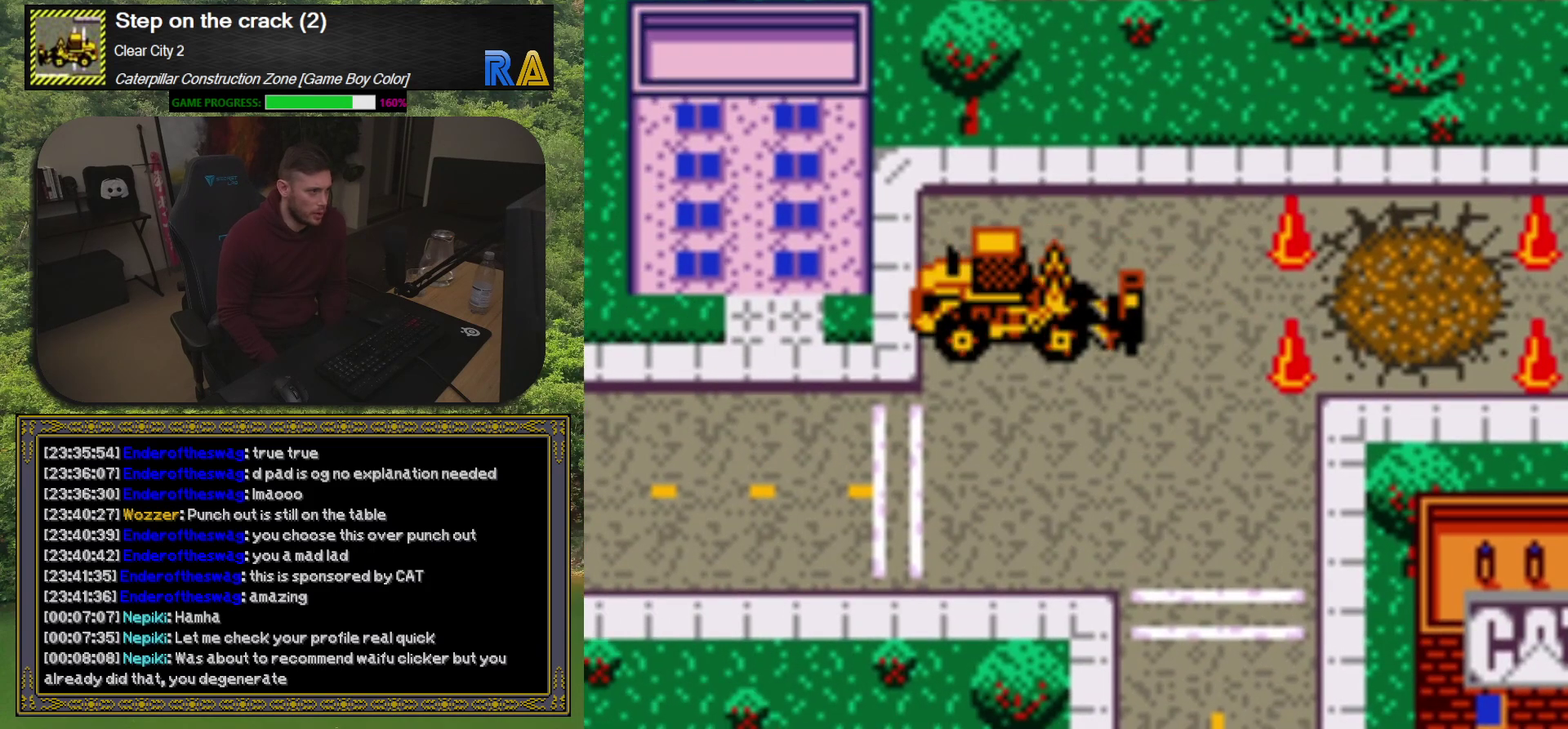
{"buttons": ["DPAD_LEFT"], "events": [[67, "DPAD_DOWN", "down"], [200, "DPAD_DOWN", "up"], [300, "DPAD_LEFT", "down"]]}
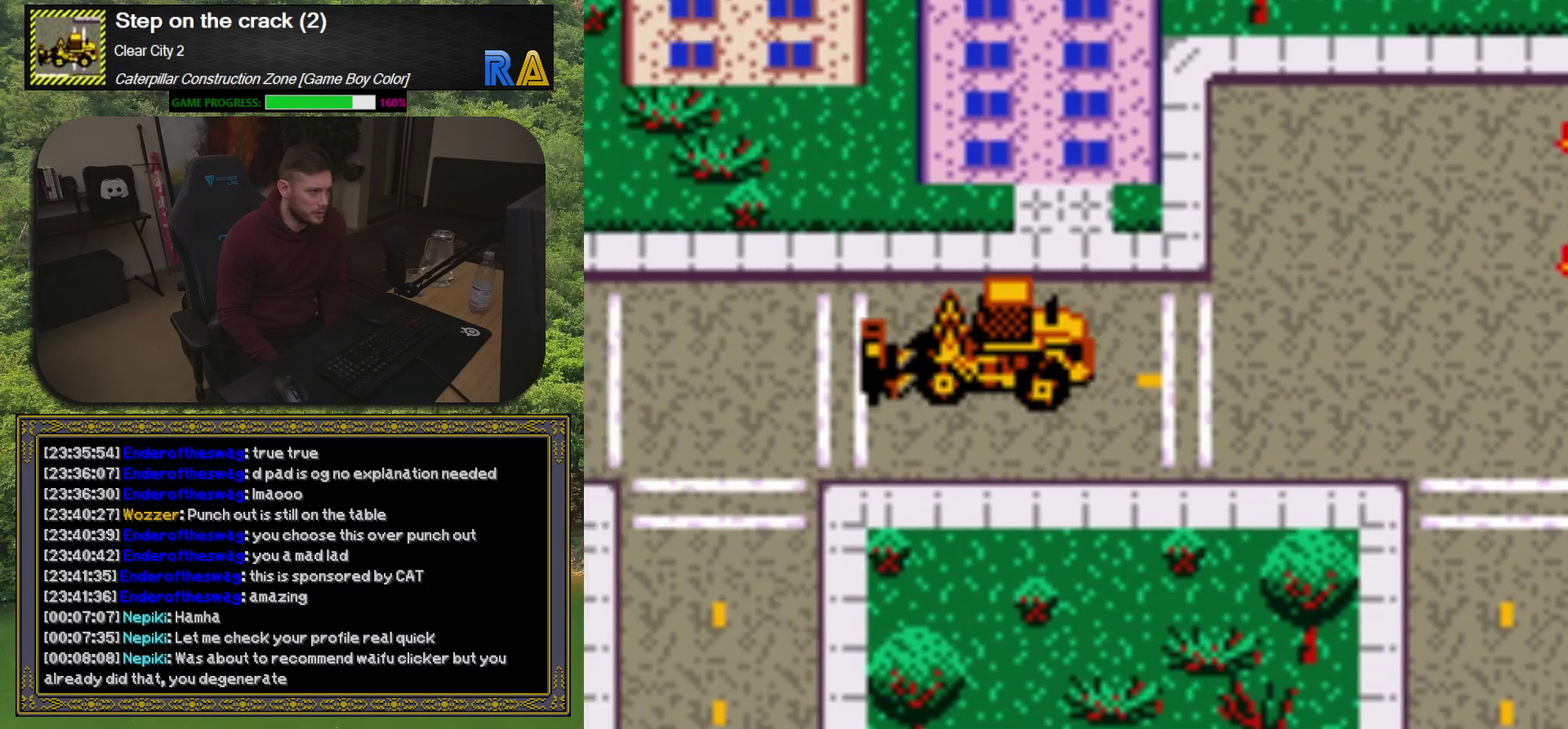
{"buttons": [], "events": [[317, "DPAD_LEFT", "up"]]}
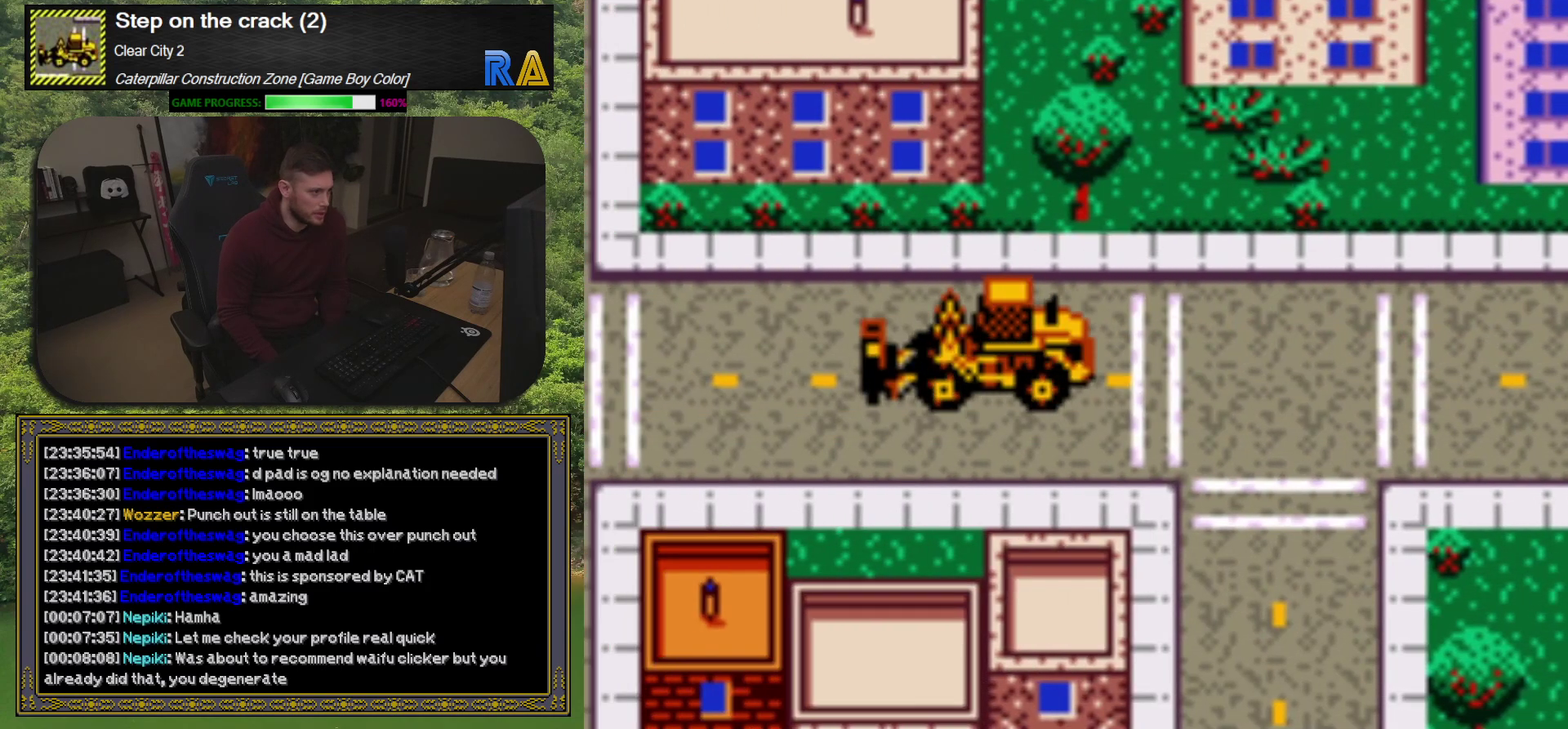
{"buttons": [], "events": [[33, "DPAD_LEFT", "down"], [467, "DPAD_LEFT", "up"]]}
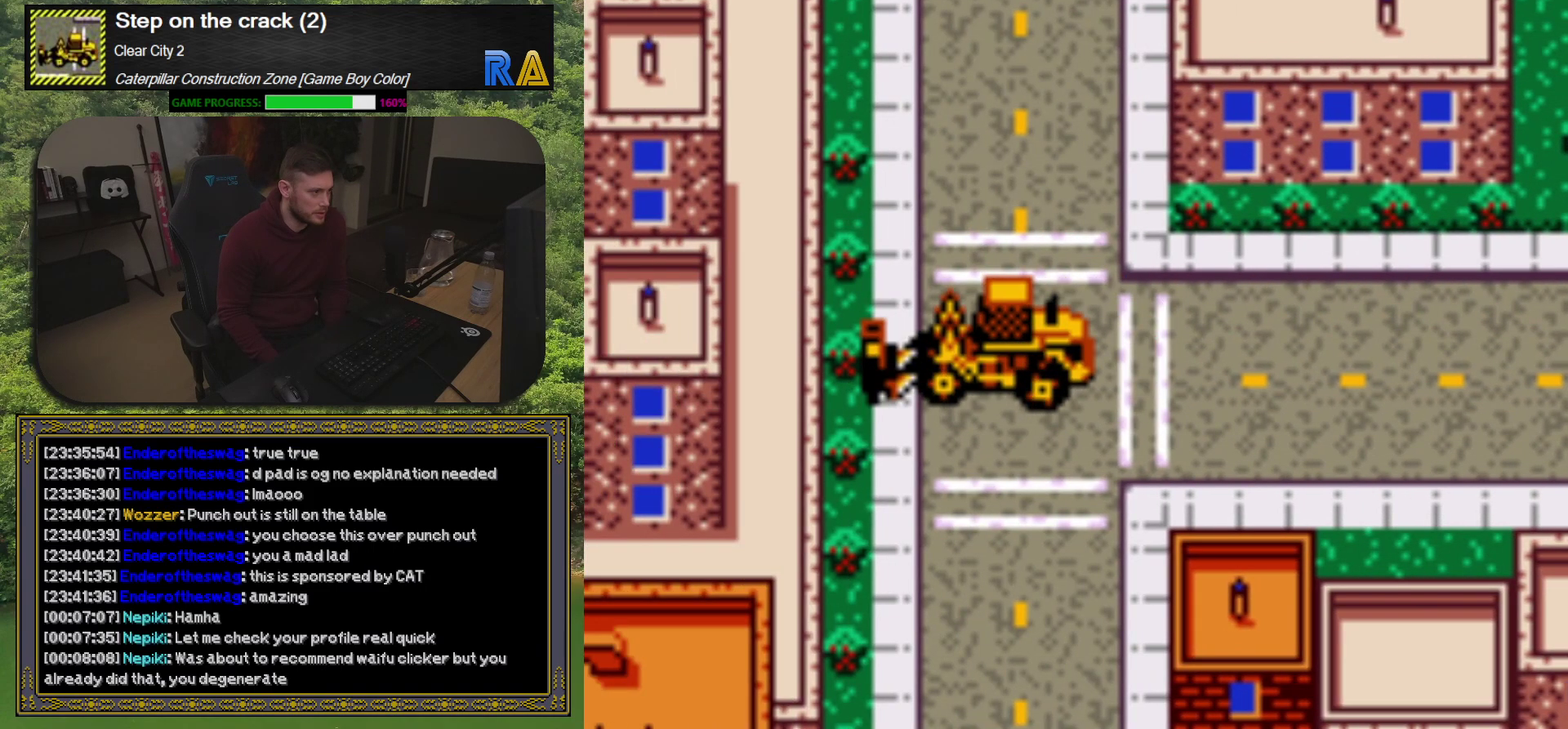
{"buttons": ["DPAD_UP"], "events": [[100, "DPAD_UP", "down"], [367, "DPAD_RIGHT", "down"], [467, "DPAD_RIGHT", "up"]]}
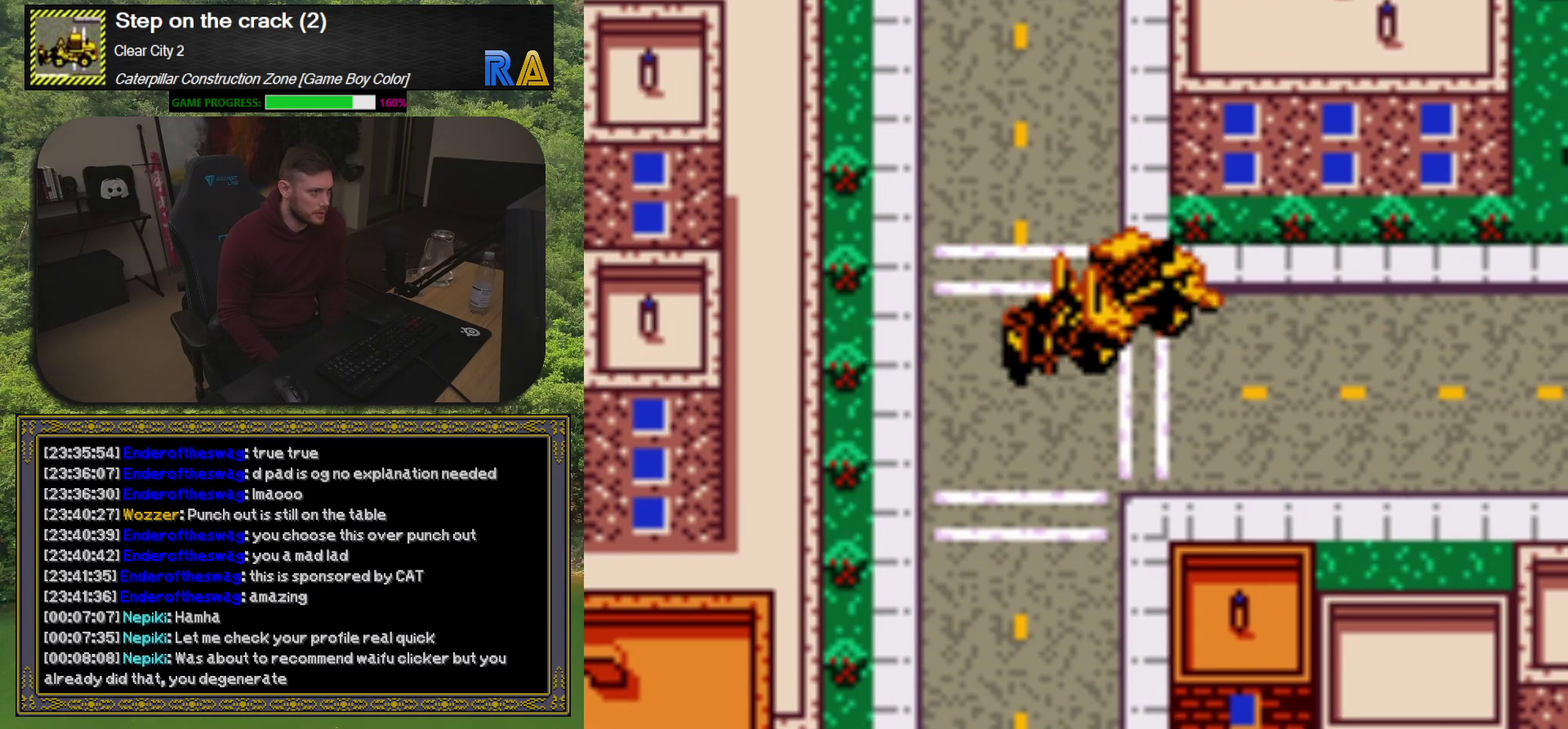
{"buttons": [], "events": [[67, "DPAD_LEFT", "down"], [300, "DPAD_LEFT", "up"], [483, "DPAD_UP", "up"]]}
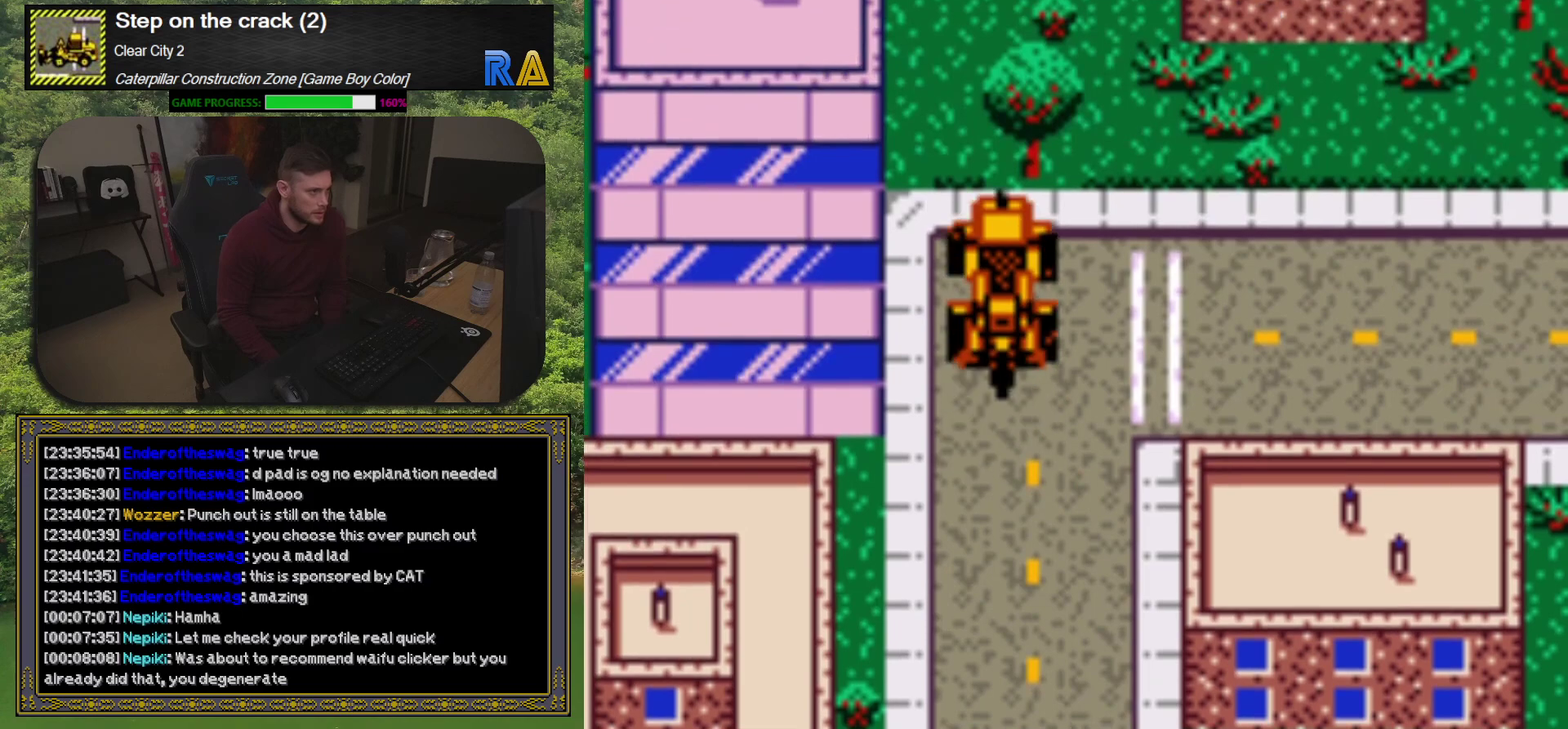
{"buttons": ["DPAD_RIGHT"], "events": [[50, "DPAD_RIGHT", "down"]]}
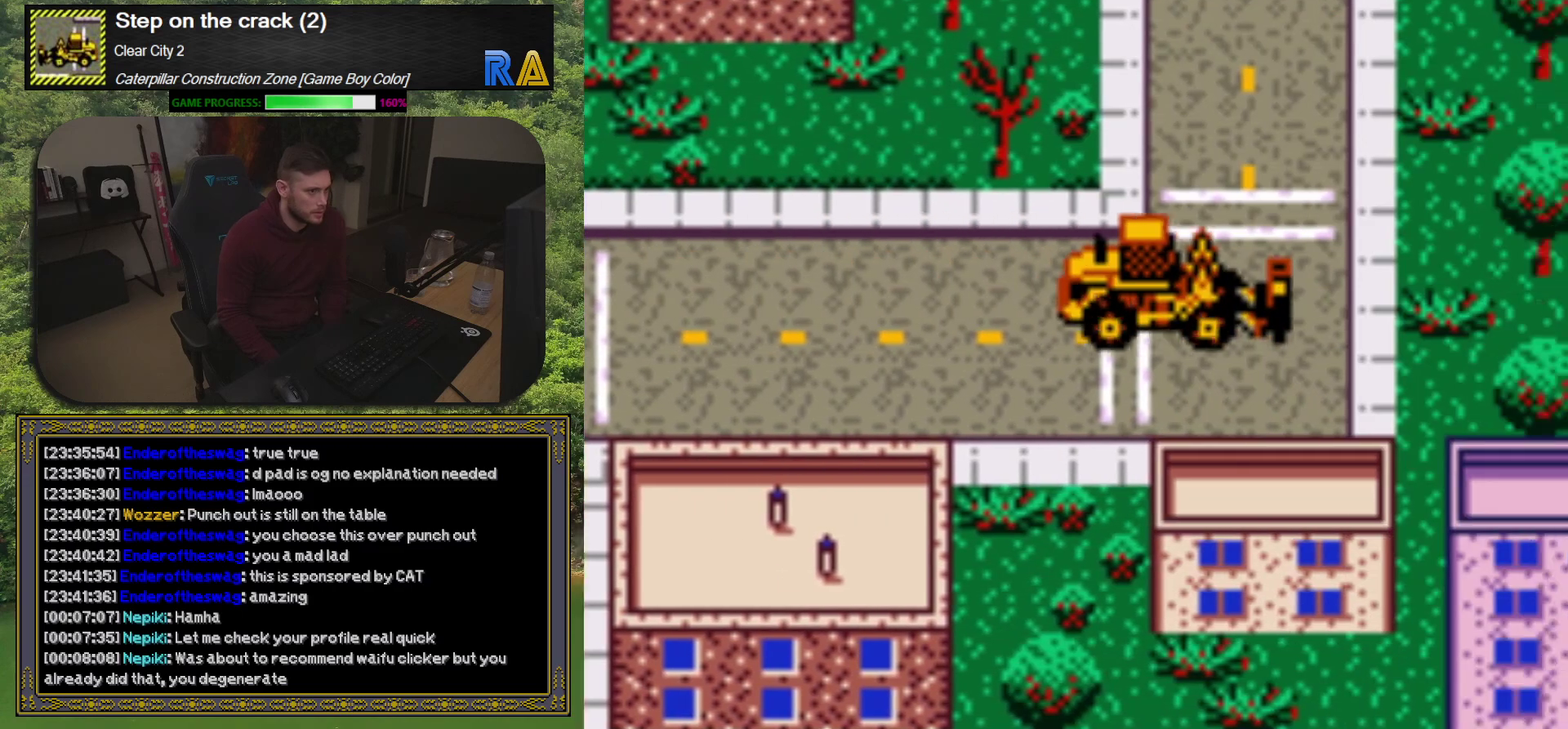
{"buttons": ["DPAD_UP"], "events": [[67, "DPAD_RIGHT", "up"], [250, "DPAD_UP", "down"]]}
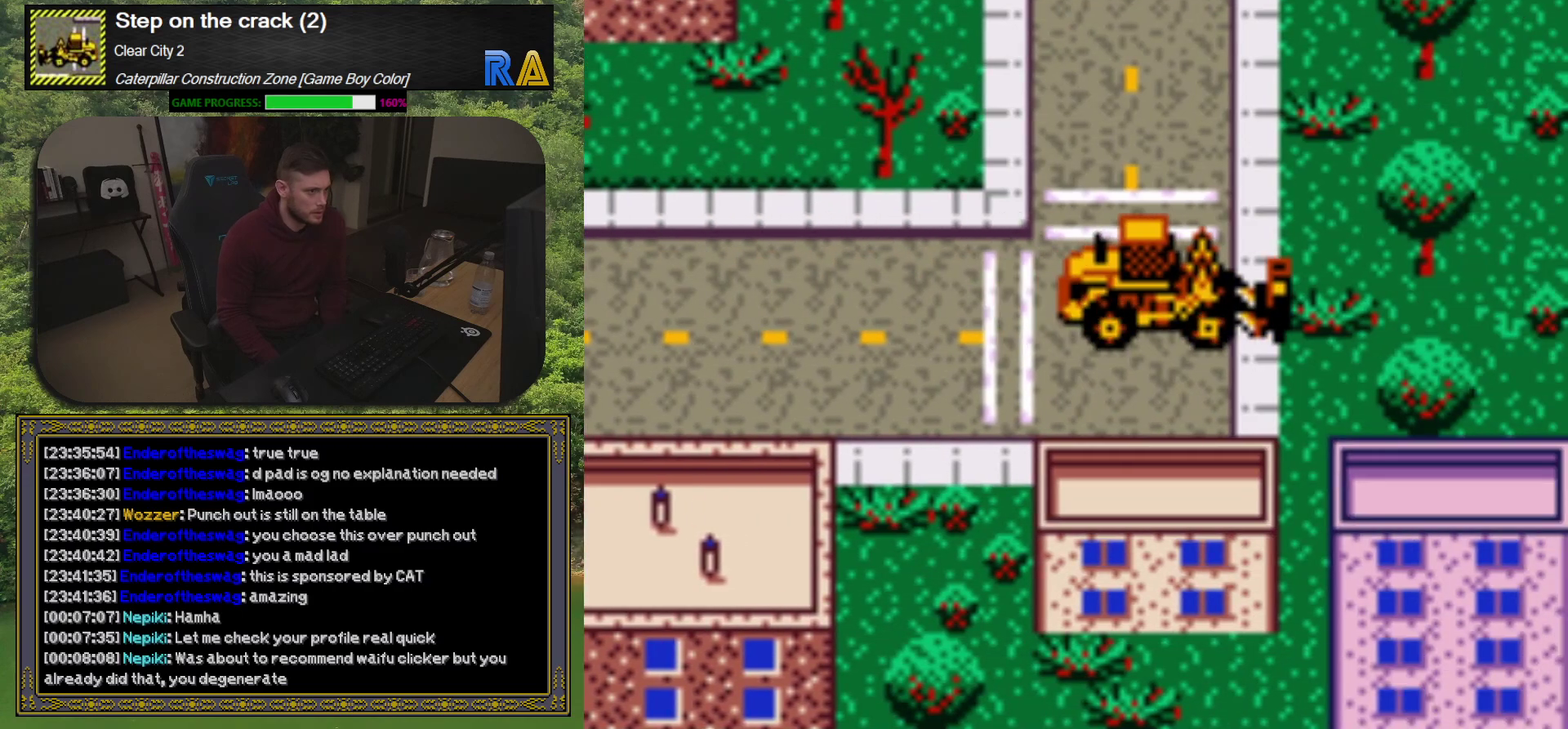
{"buttons": ["DPAD_UP"], "events": [[17, "DPAD_LEFT", "down"], [183, "DPAD_LEFT", "up"], [233, "DPAD_RIGHT", "down"], [417, "DPAD_RIGHT", "up"]]}